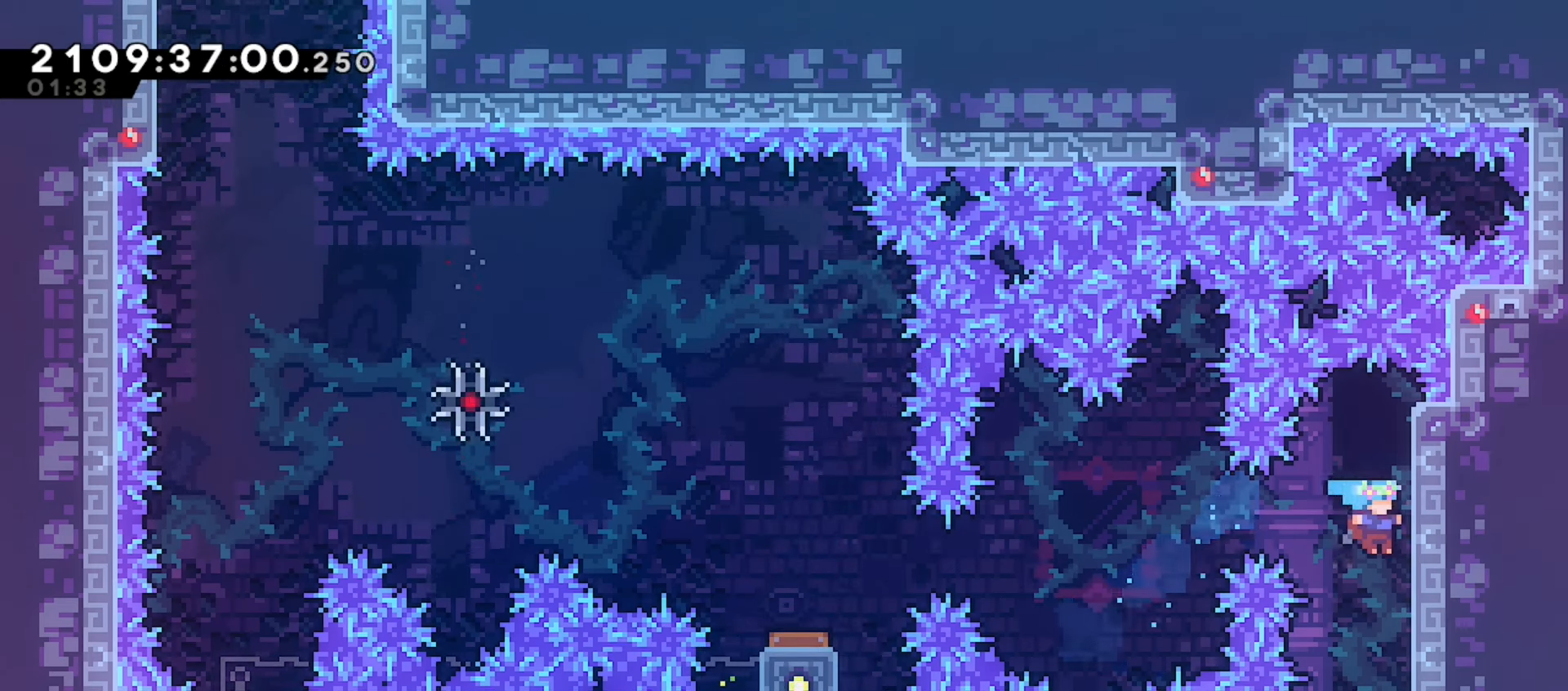
Gameplay with keyboard; each line is a JSON object with the keys held at the frame after it. "events" lists presses ("down") and releases ("up") of "dash", "demo", "down", "grab", "j2", "jump", "left", "pause", "right" and "up" between this image and that frame as [ms after this image, input, new state], when the widget could be followed in between. No other keys are recorded. Mouse input is not recorded. Key names are as the overlay labels them; some are game actions (e.g. jump) rather than physical keys.
{"keys": ["down", "grab"], "events": [[17, "jump", "up"], [50, "right", "up"], [217, "grab", "down"], [433, "down", "down"]]}
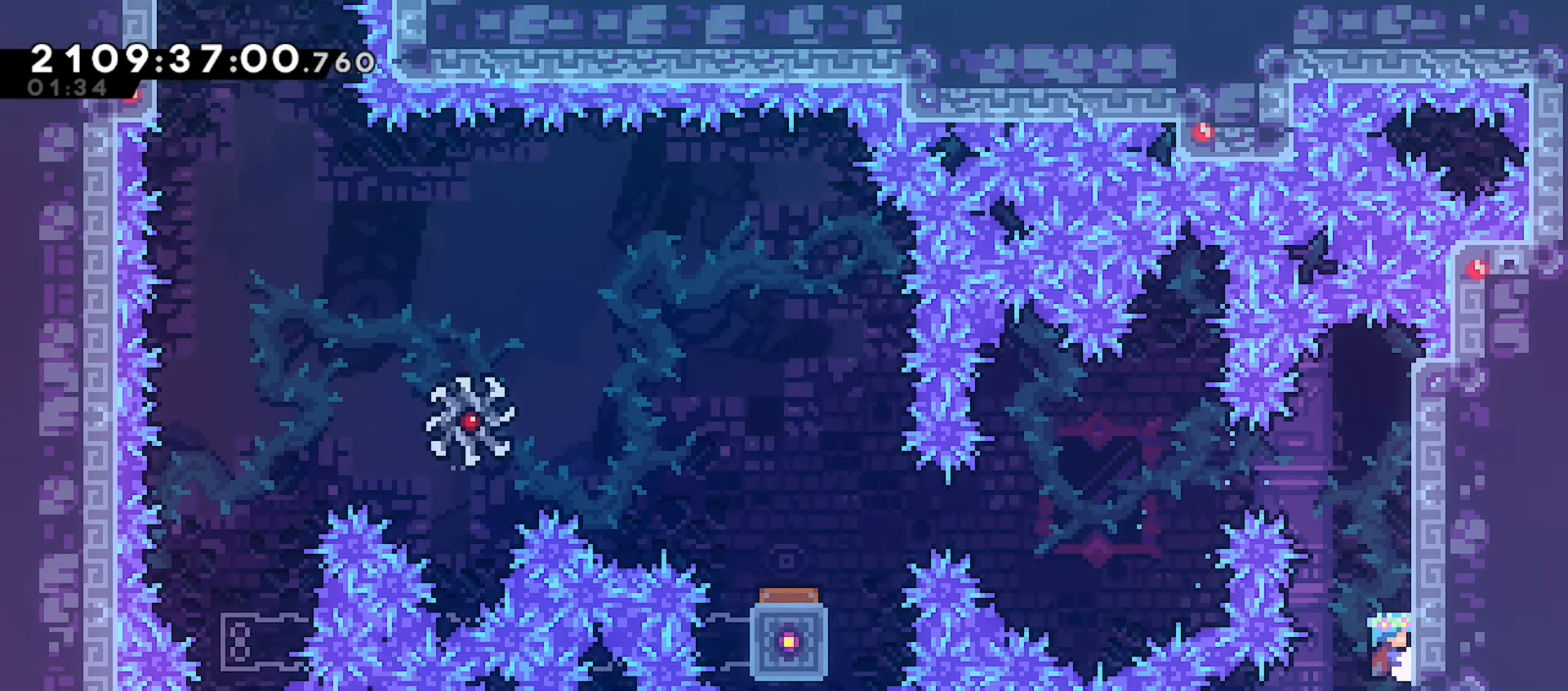
{"keys": ["grab", "left"], "events": [[83, "down", "up"], [367, "left", "down"]]}
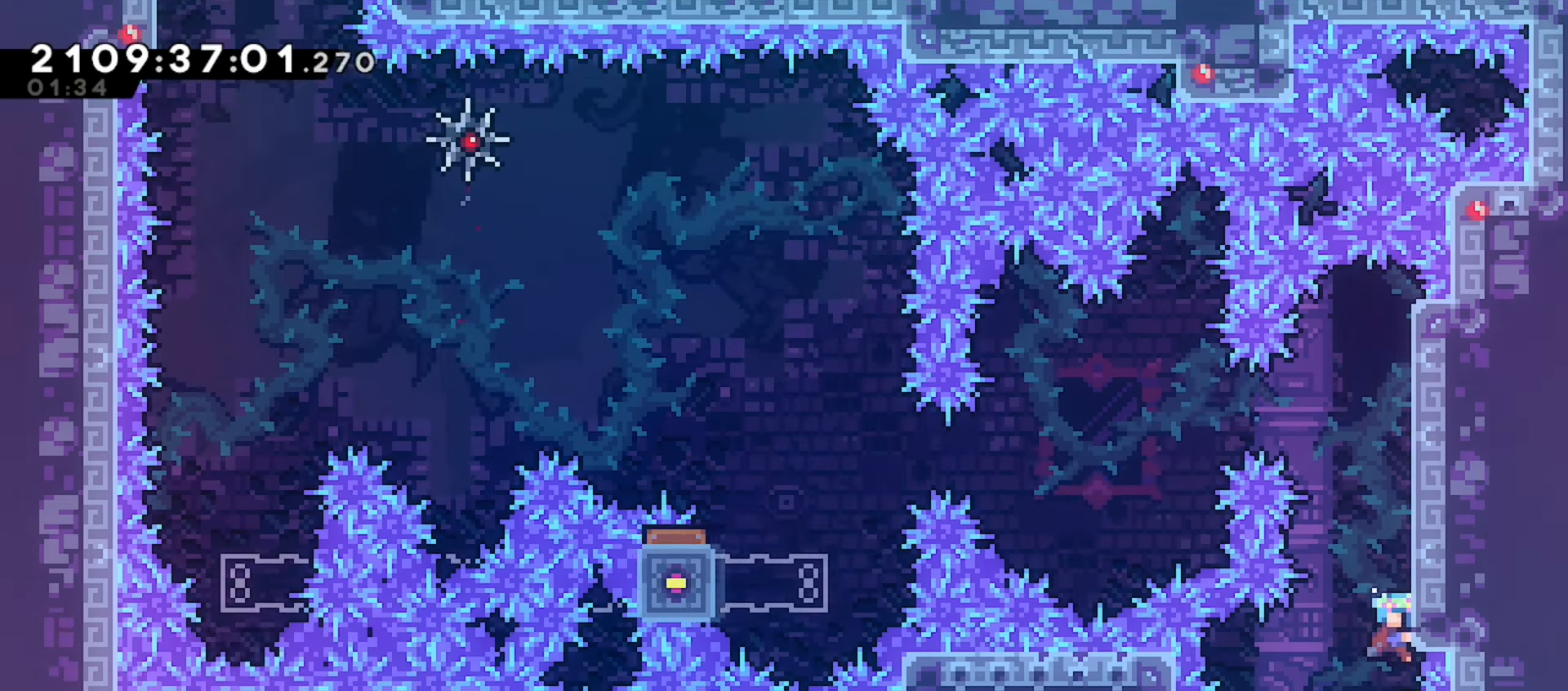
{"keys": ["grab", "left"], "events": []}
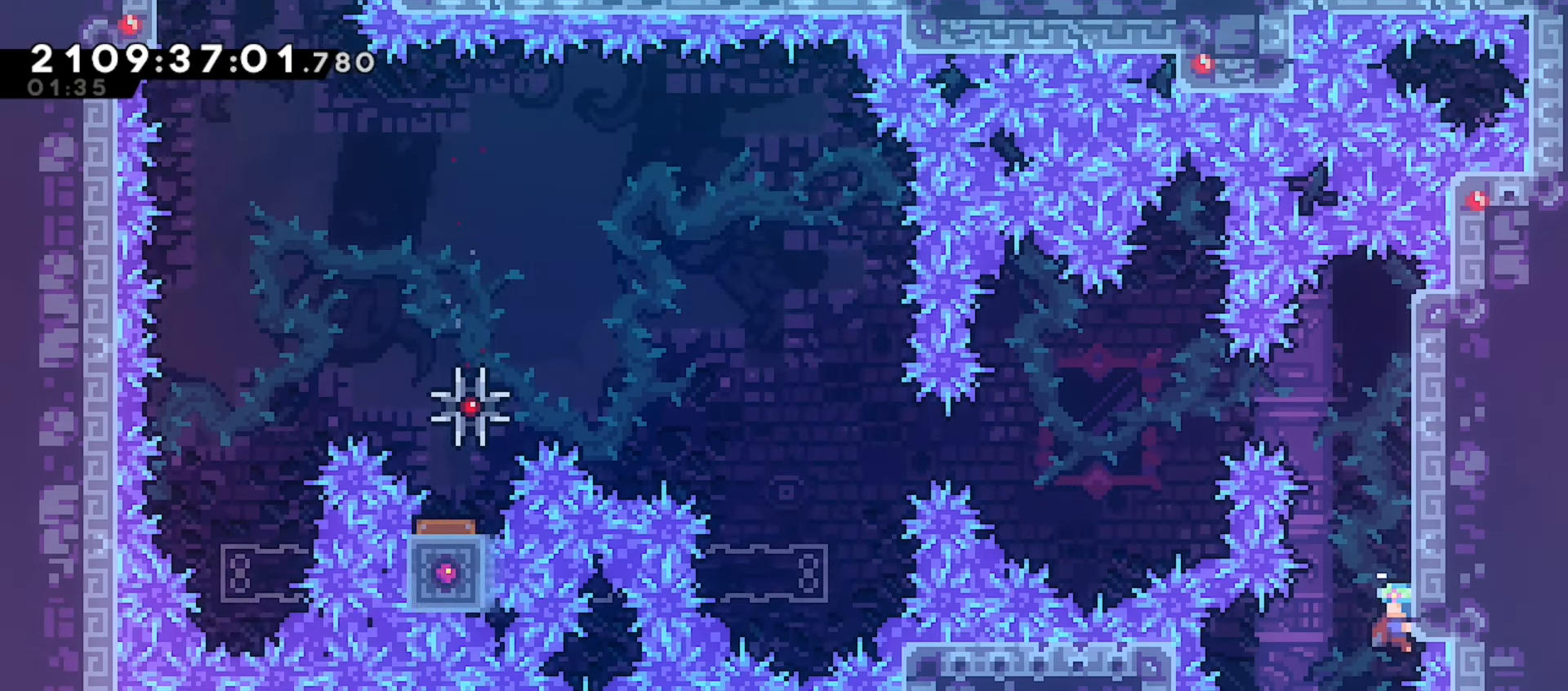
{"keys": ["grab", "left"], "events": [[83, "grab", "up"], [183, "grab", "down"]]}
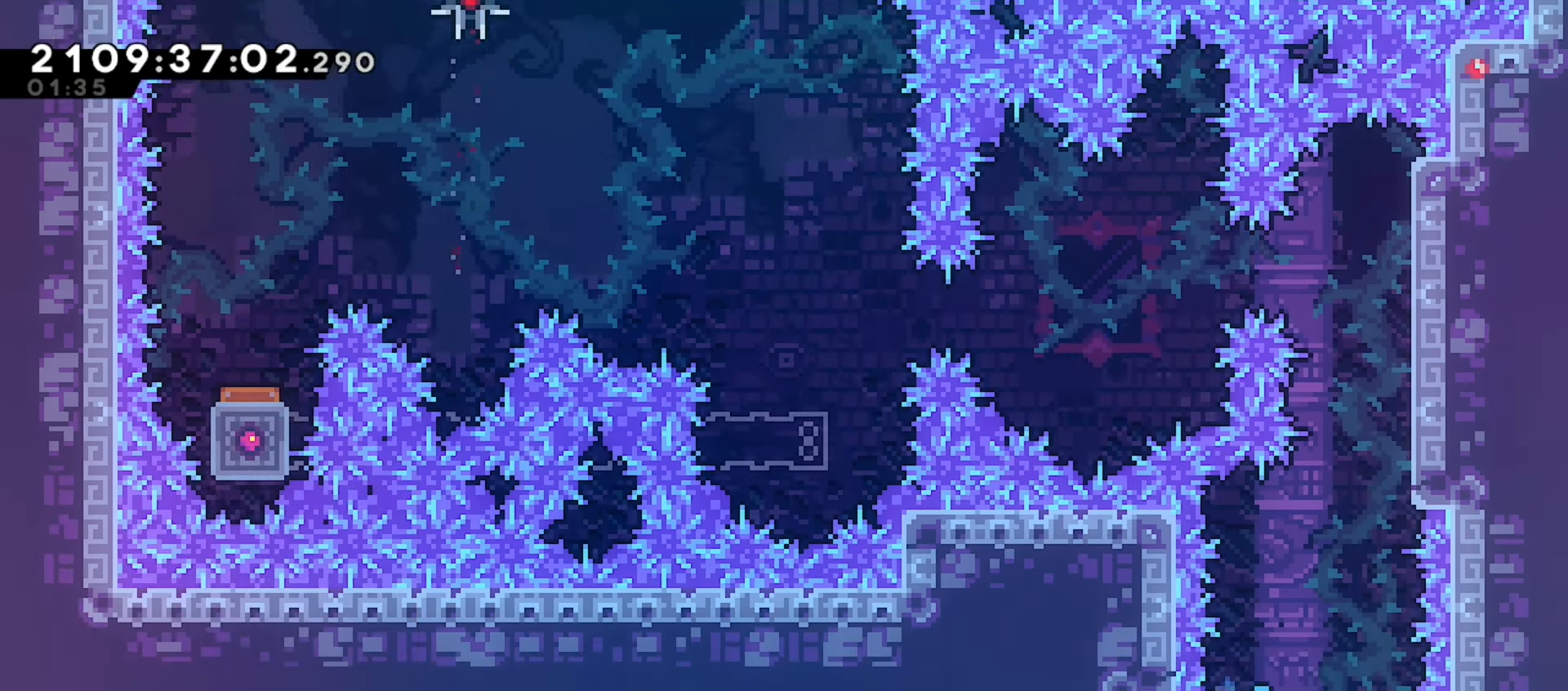
{"keys": ["down"], "events": [[33, "left", "up"], [67, "grab", "up"], [117, "down", "down"]]}
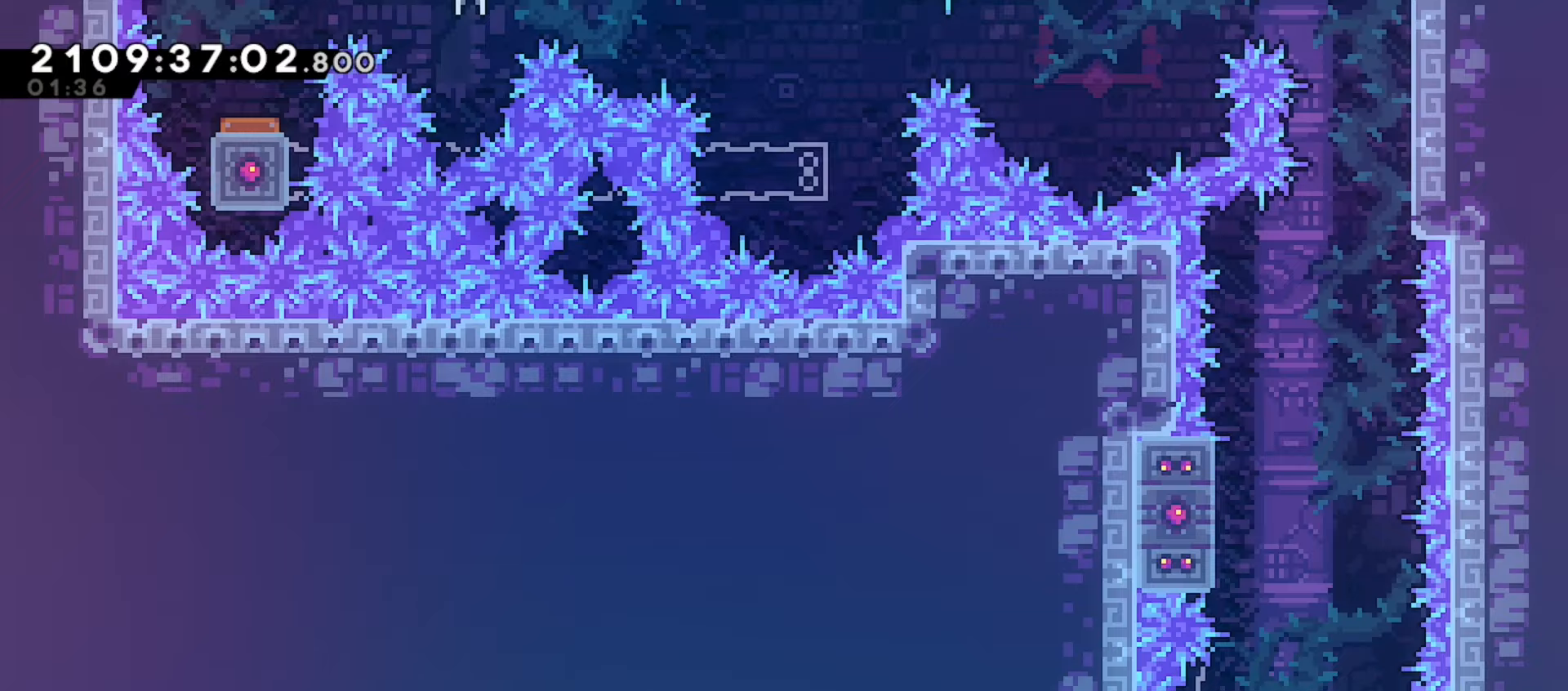
{"keys": [], "events": [[333, "down", "up"]]}
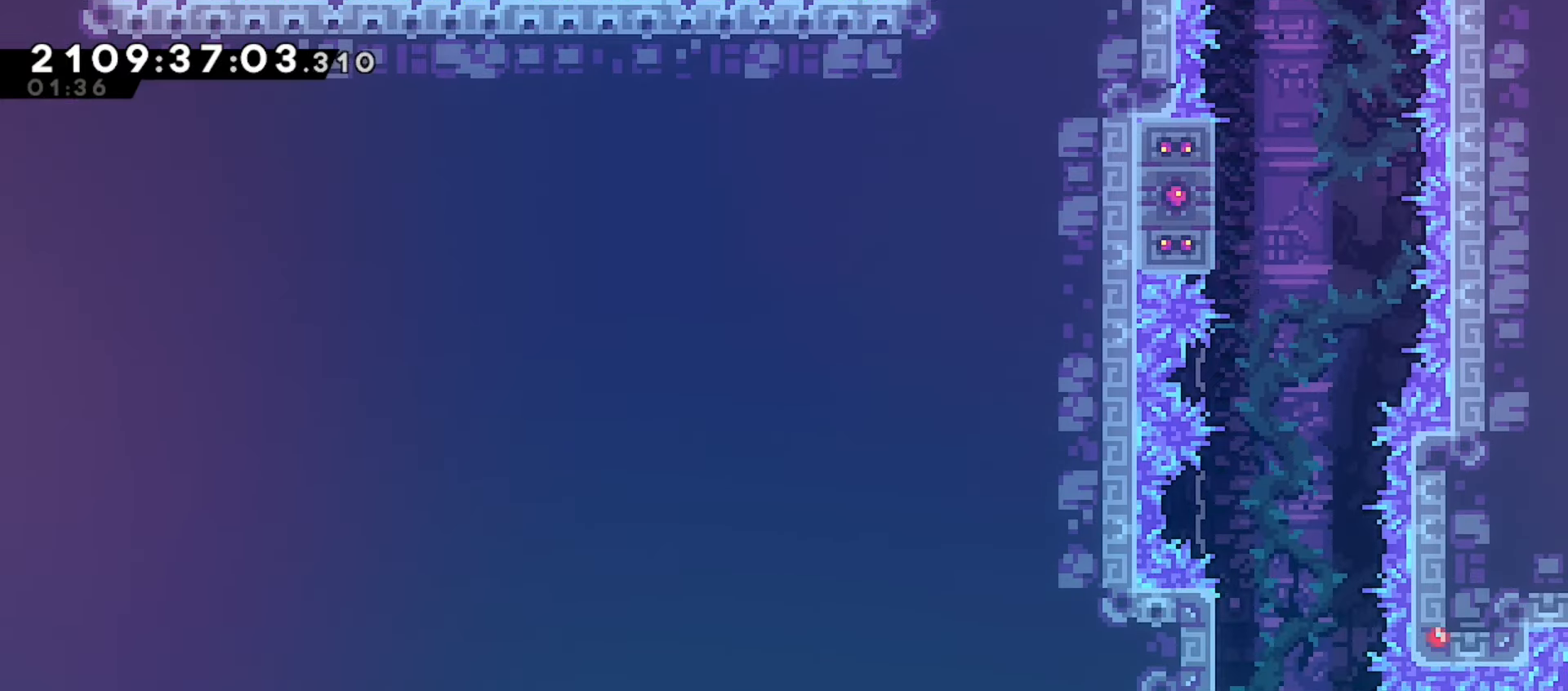
{"keys": [], "events": []}
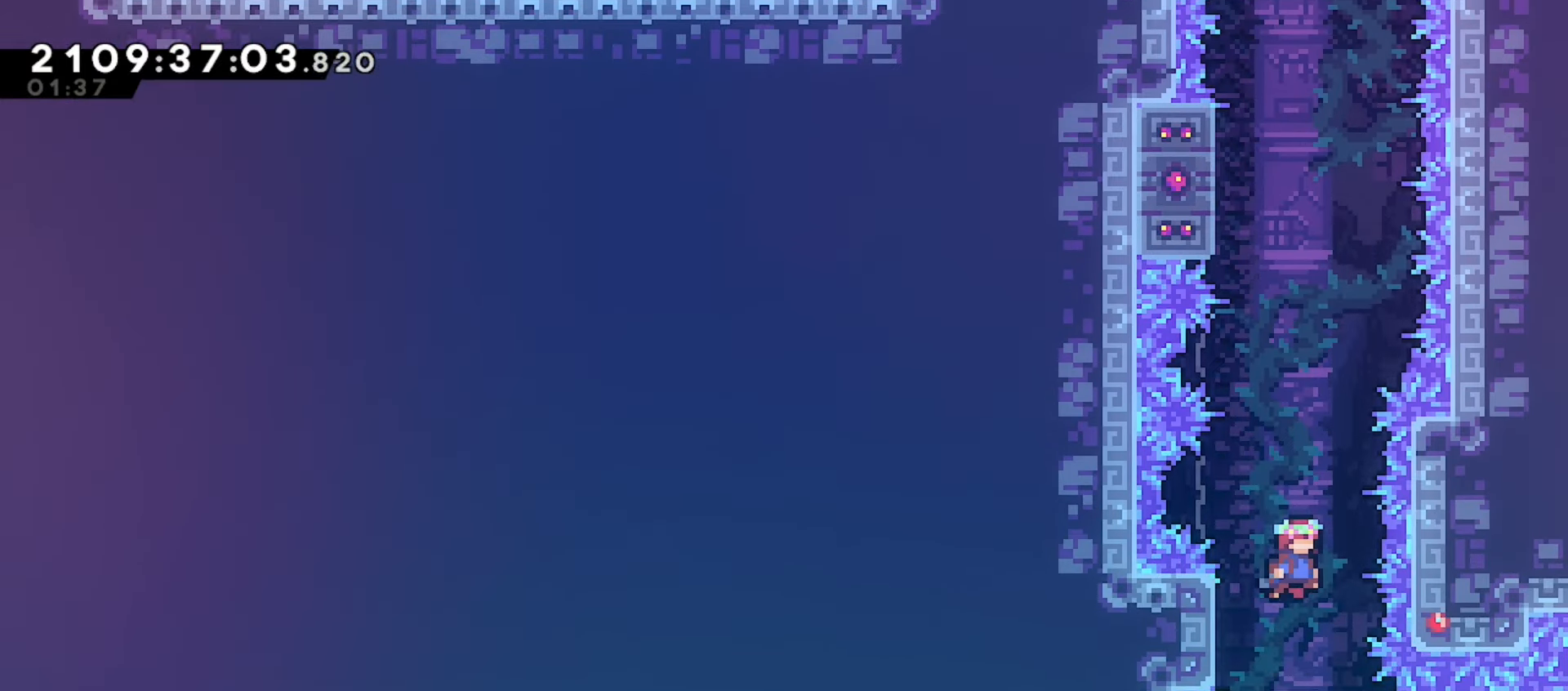
{"keys": ["grab", "left"], "events": [[467, "grab", "down"], [467, "left", "down"]]}
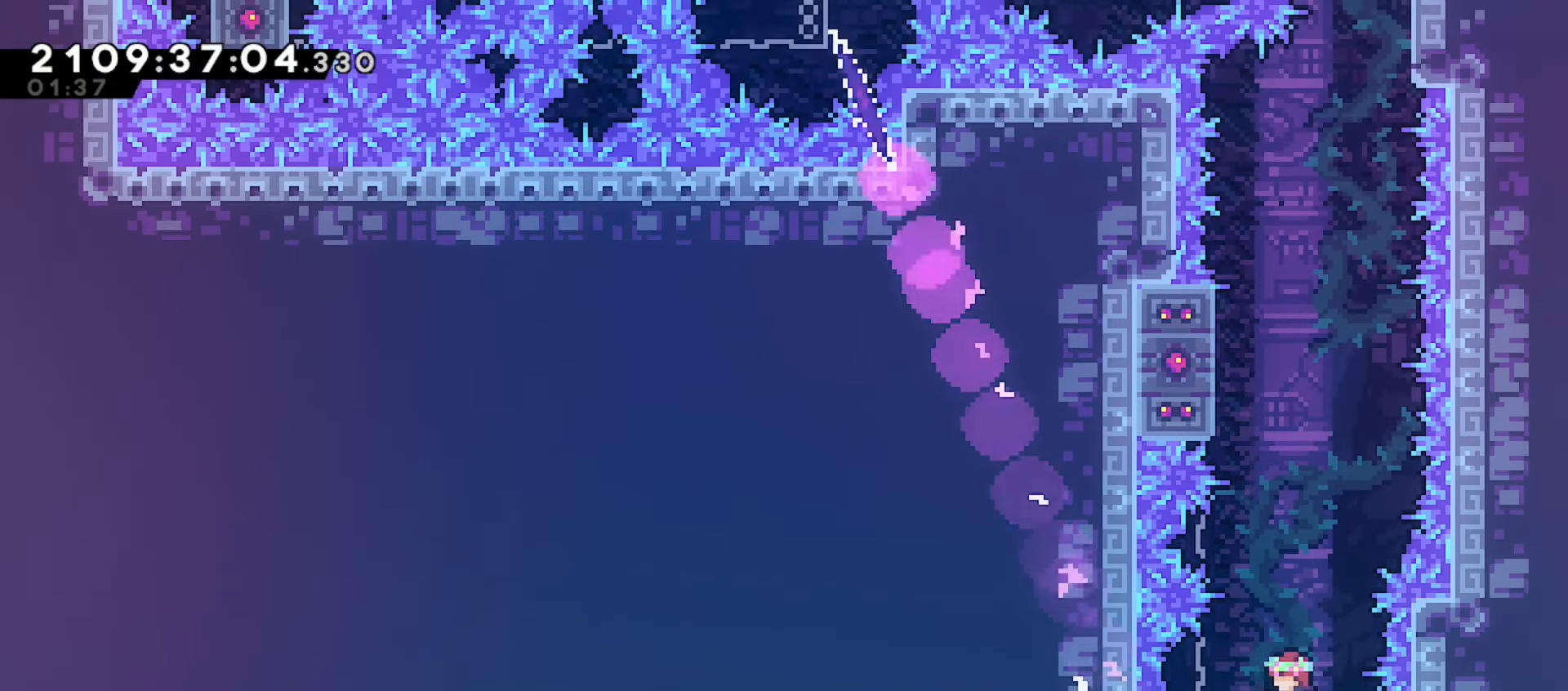
{"keys": ["grab"], "events": [[217, "grab", "up"], [367, "grab", "down"], [450, "left", "up"]]}
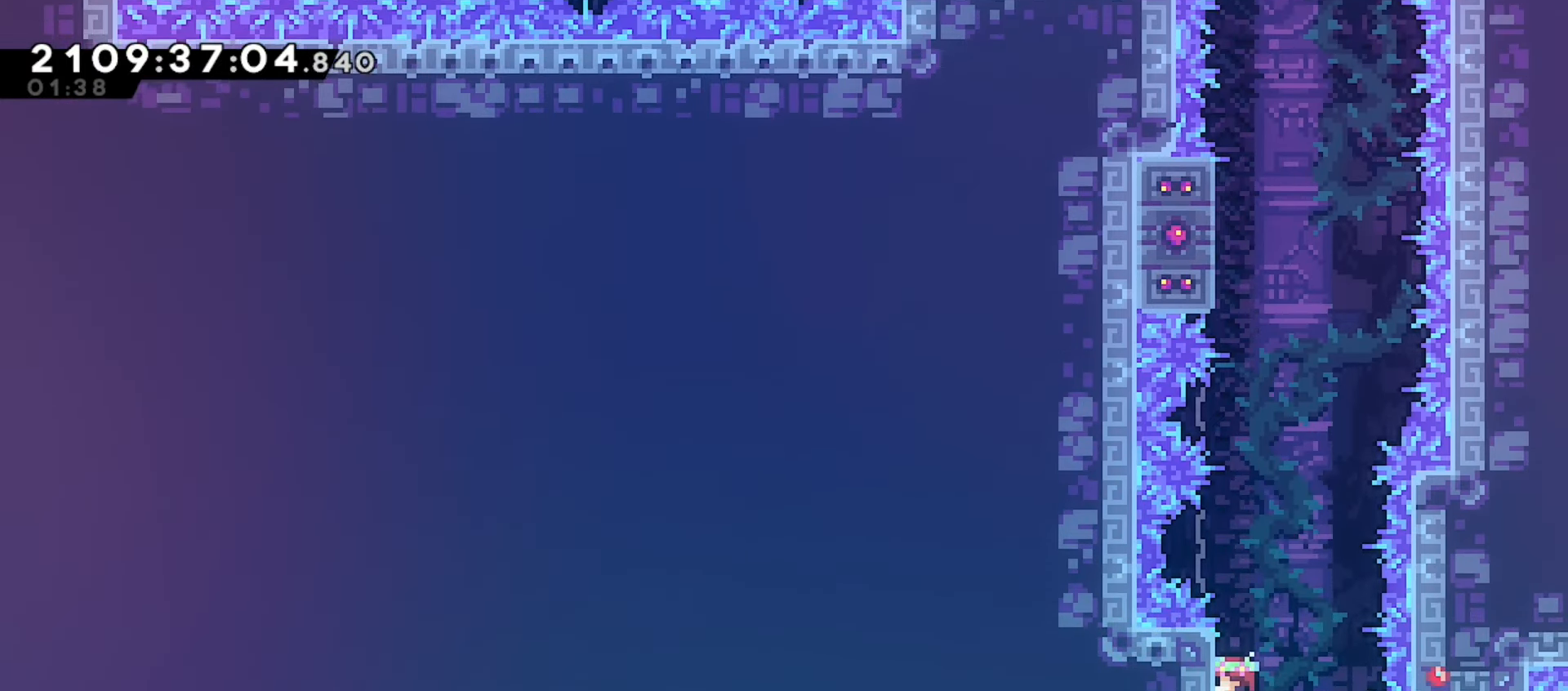
{"keys": ["down", "grab"], "events": [[133, "down", "down"], [250, "down", "up"], [483, "down", "down"]]}
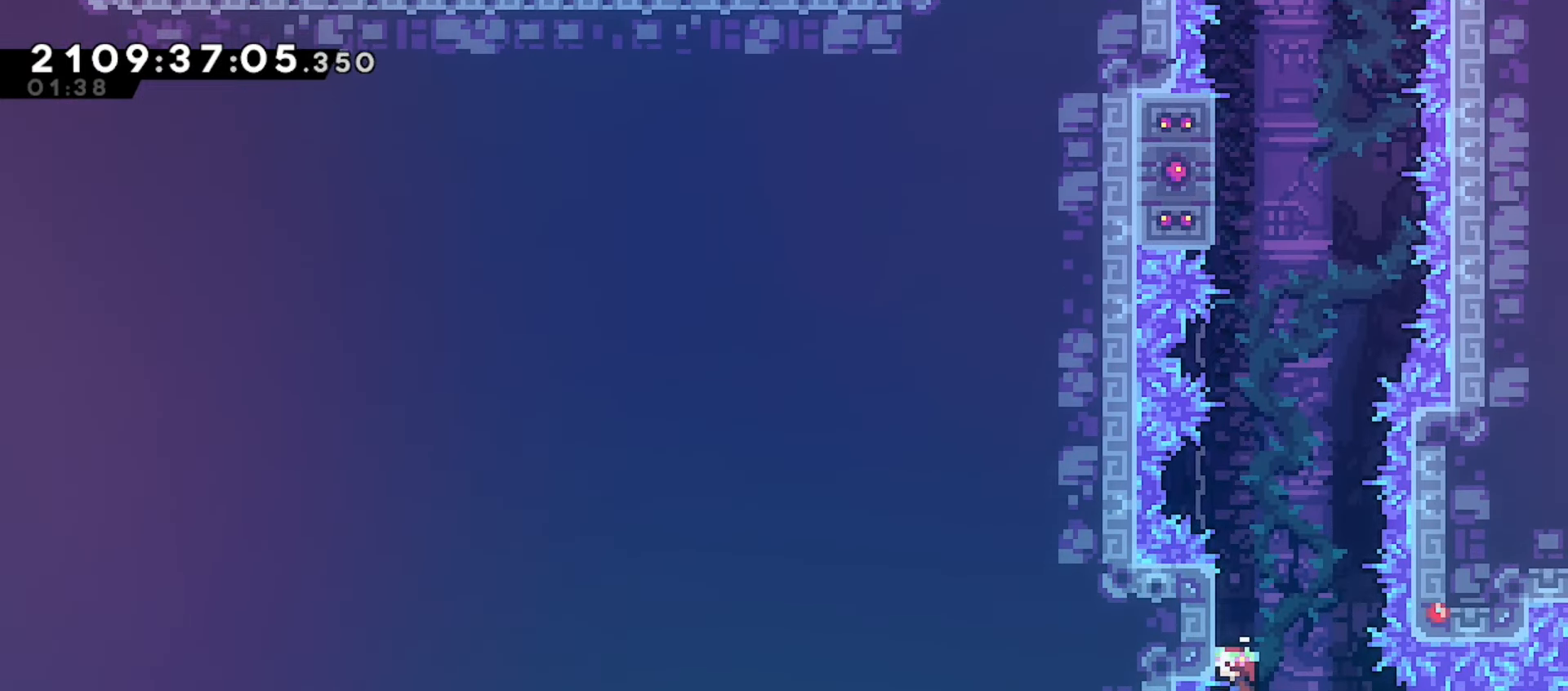
{"keys": ["right"], "events": [[50, "down", "up"], [333, "grab", "up"], [333, "right", "down"]]}
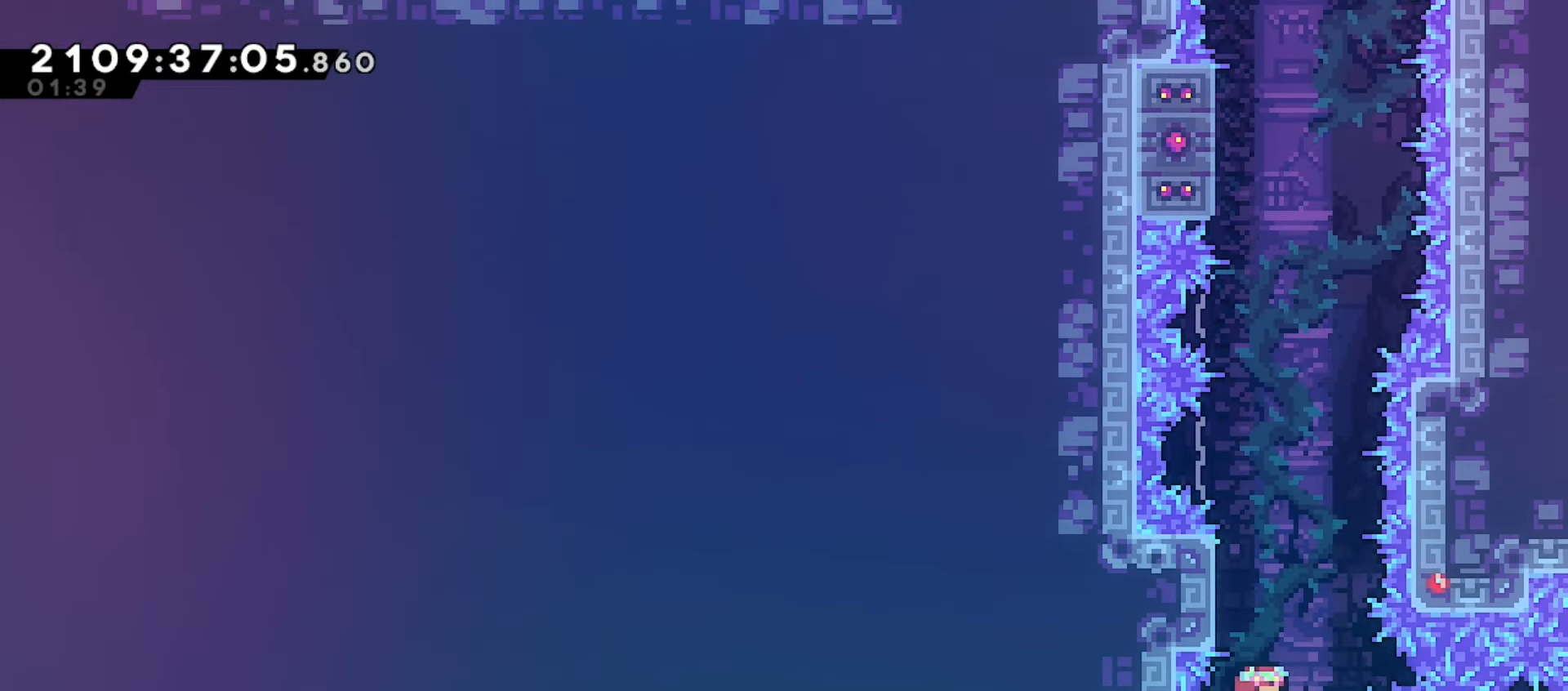
{"keys": ["left"], "events": [[300, "left", "down"], [317, "right", "up"]]}
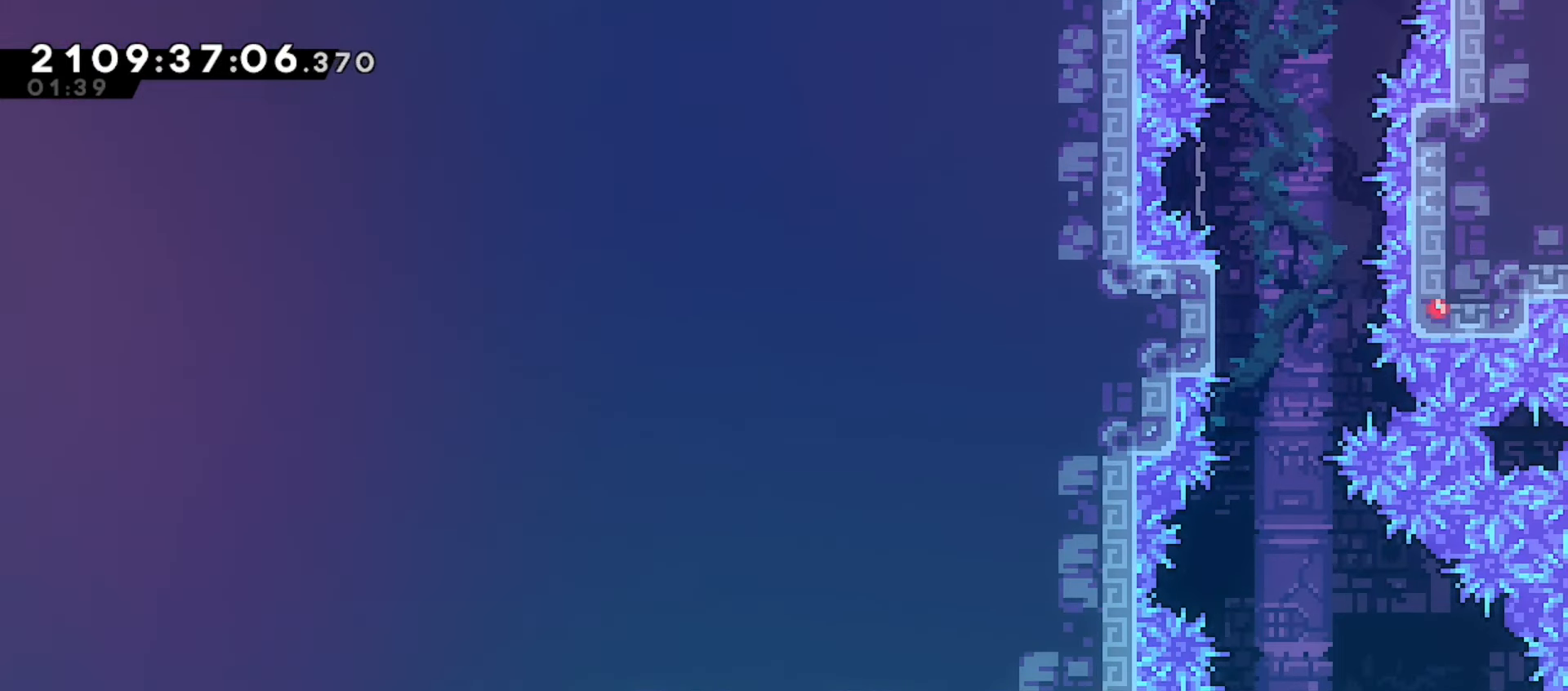
{"keys": [], "events": [[200, "left", "up"]]}
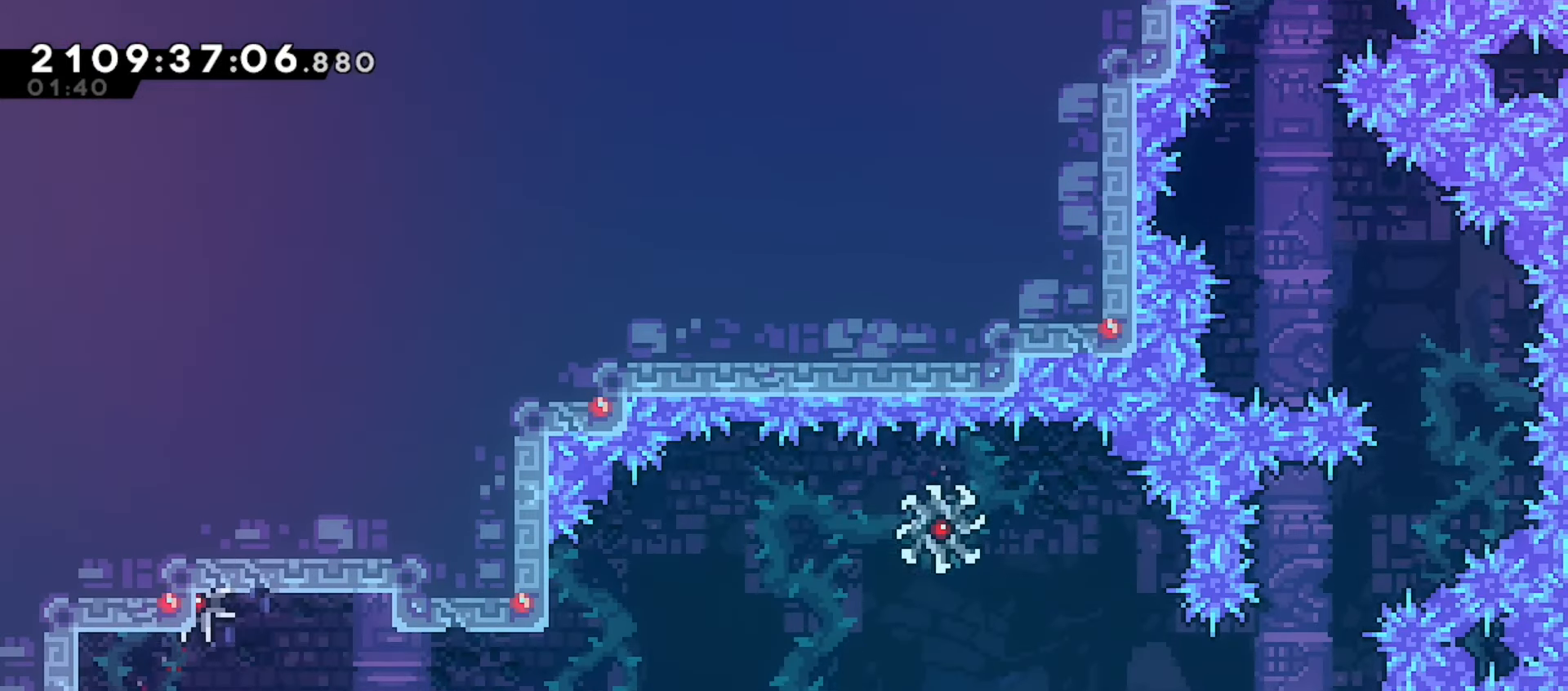
{"keys": [], "events": []}
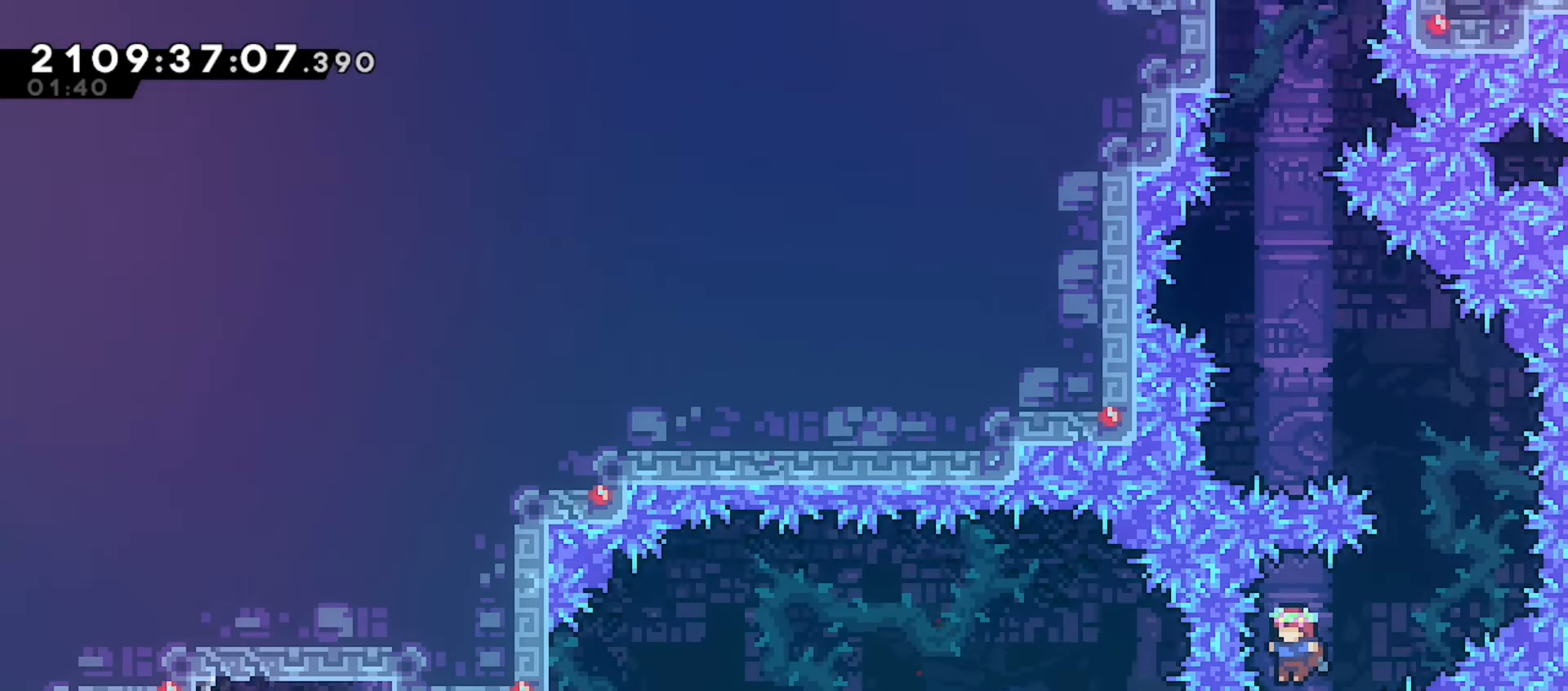
{"keys": [], "events": []}
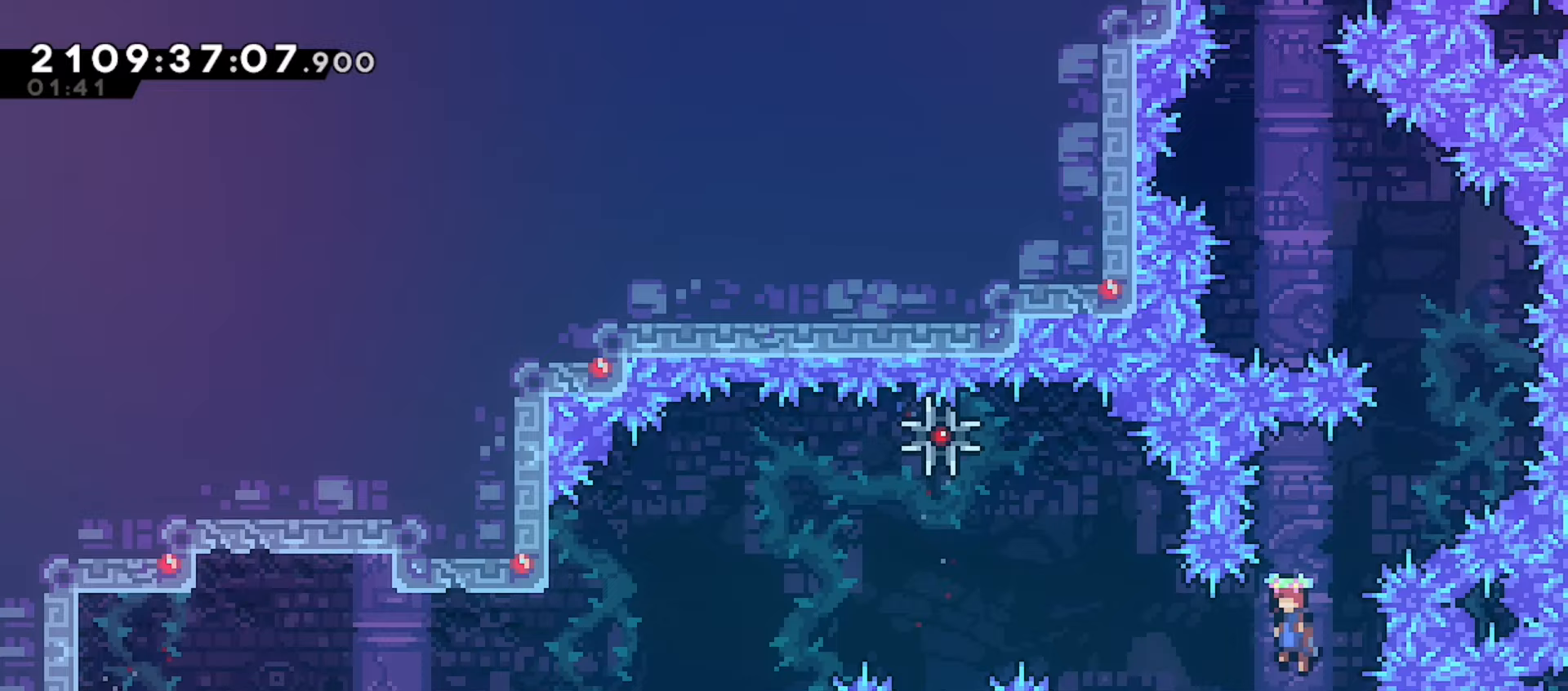
{"keys": [], "events": []}
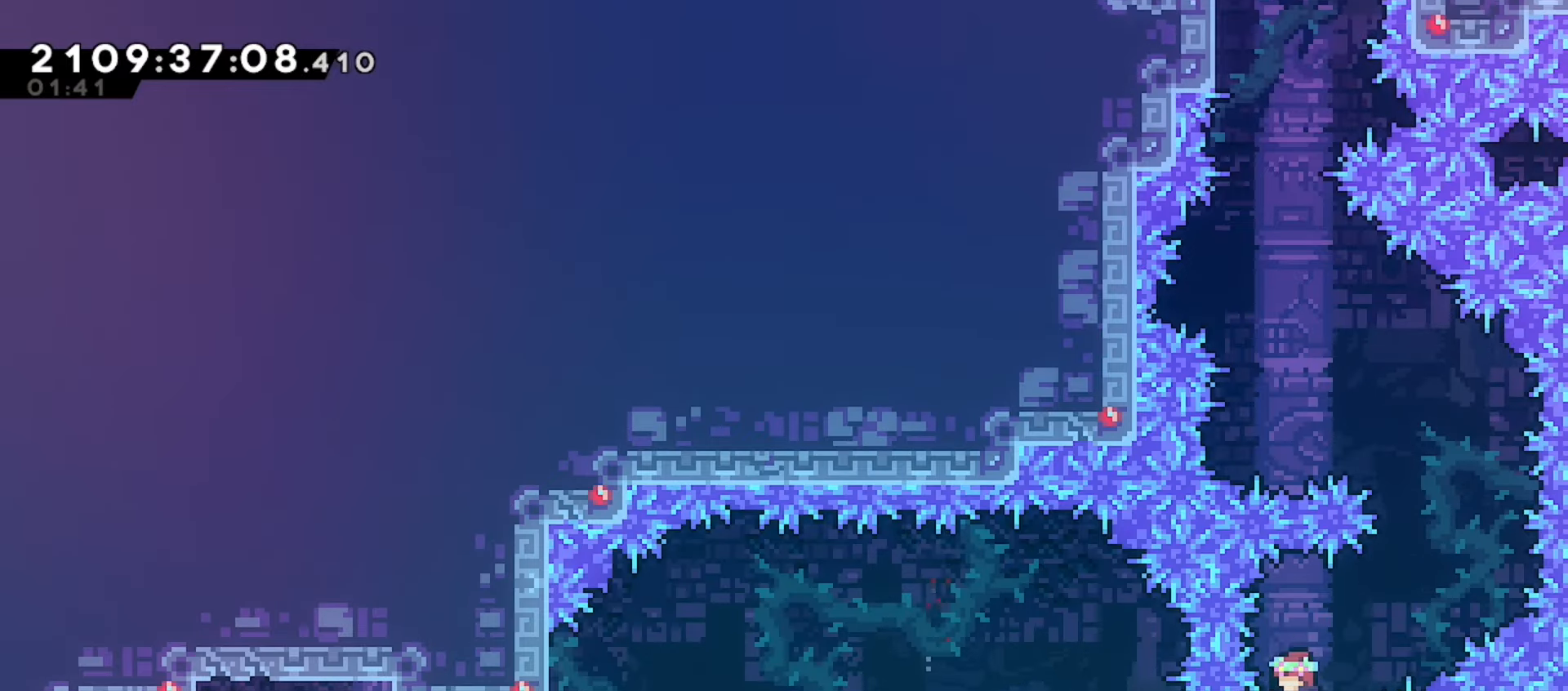
{"keys": ["left"], "events": [[133, "down", "down"], [133, "left", "down"], [150, "dash", "down"], [300, "dash", "up"], [367, "down", "up"]]}
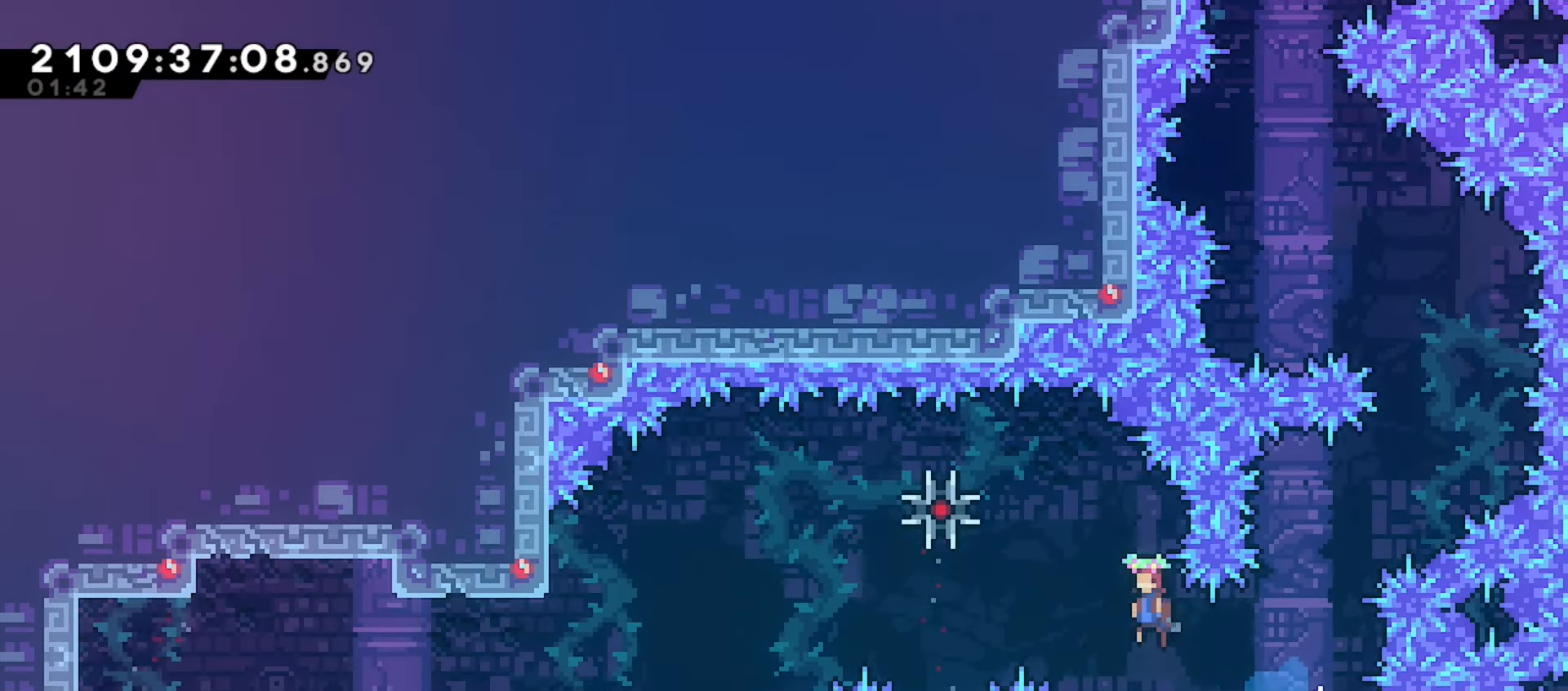
{"keys": ["left"], "events": [[183, "demo", "down"], [300, "demo", "up"]]}
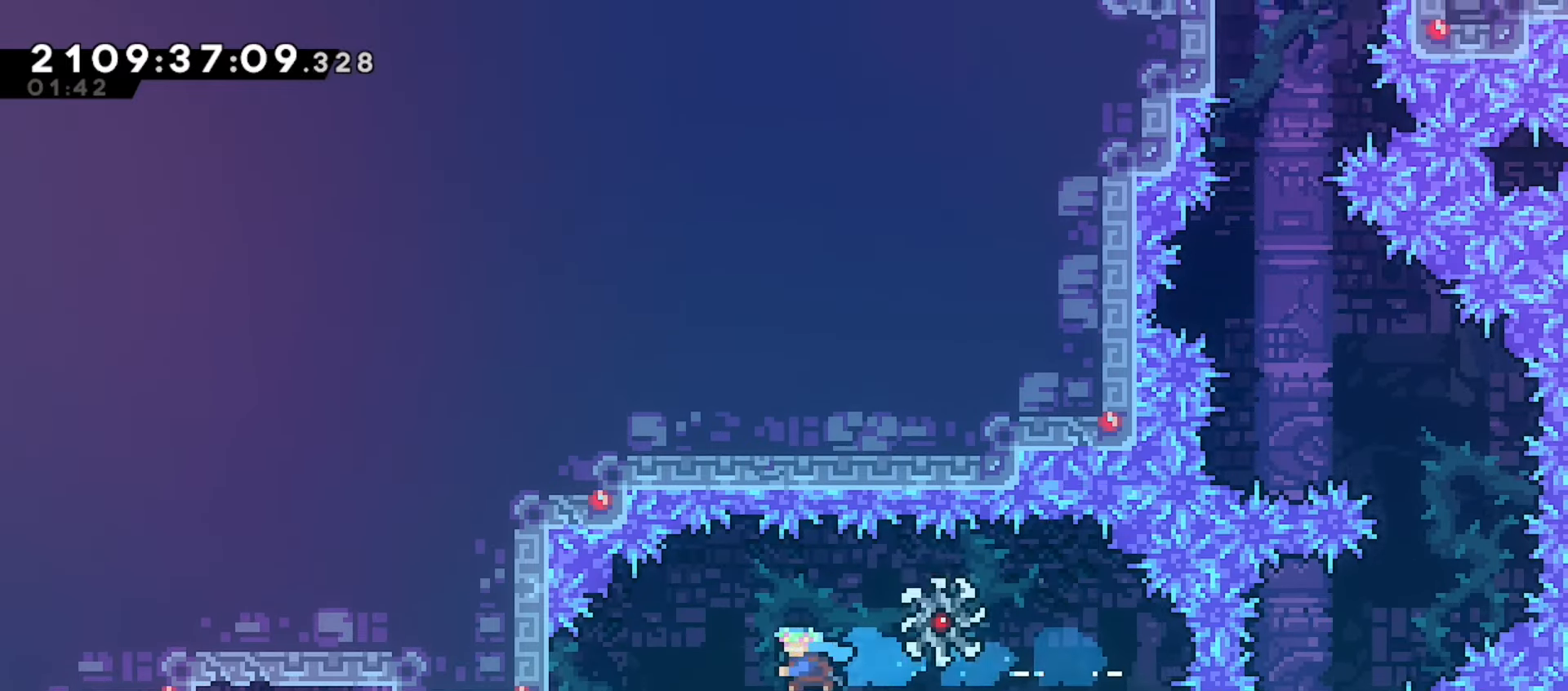
{"keys": ["grab", "left"], "events": [[117, "grab", "down"]]}
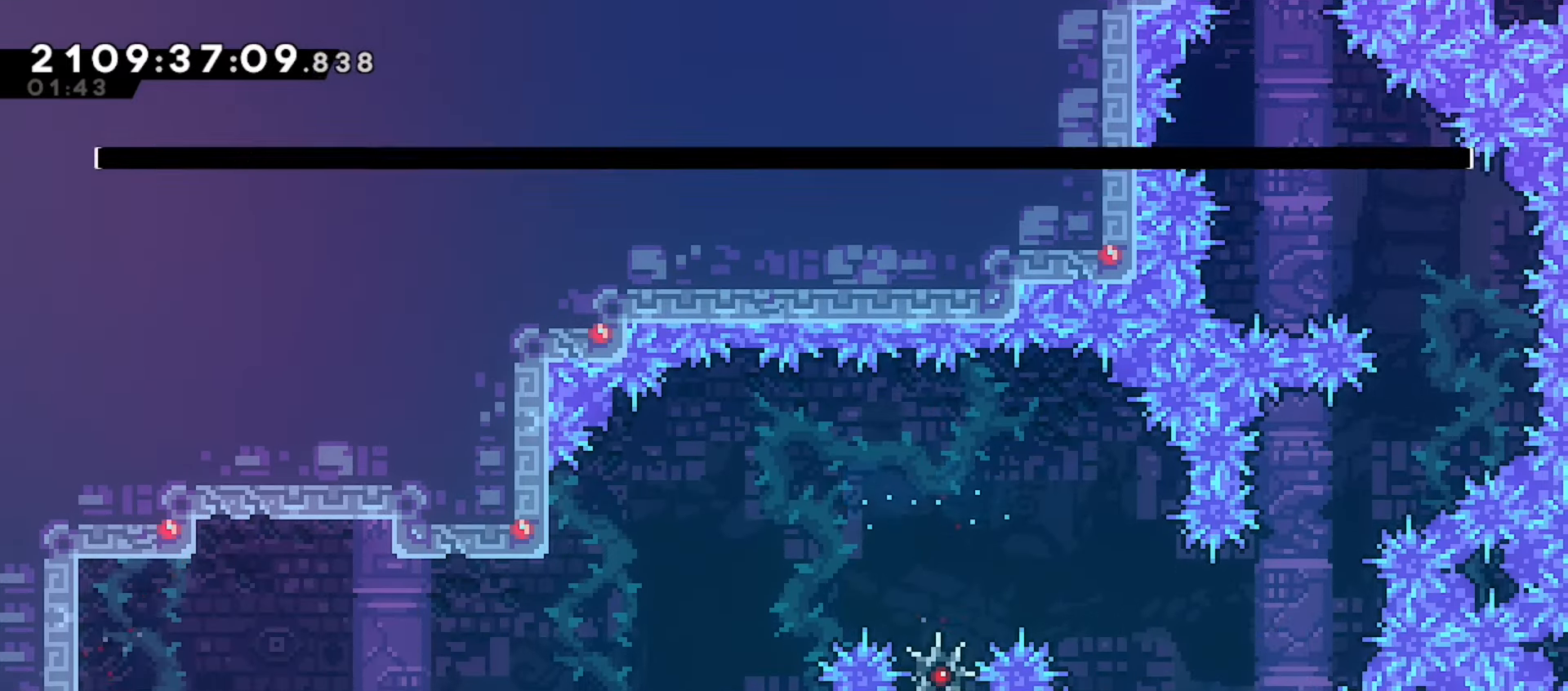
{"keys": [], "events": [[100, "left", "up"], [200, "pause", "down"], [267, "down", "down"], [350, "grab", "up"], [383, "dash", "down"], [383, "pause", "up"], [400, "down", "up"], [500, "dash", "up"]]}
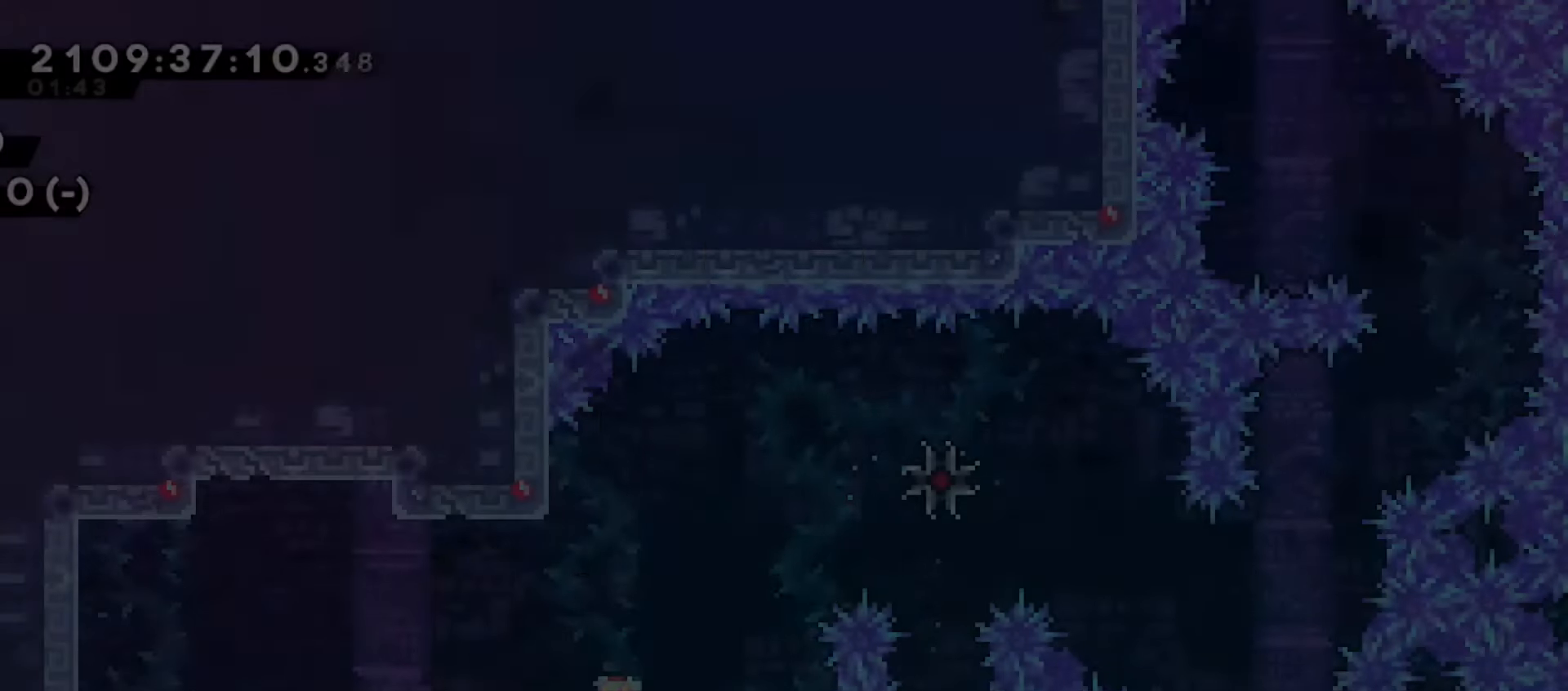
{"keys": ["dash"], "events": [[467, "dash", "down"]]}
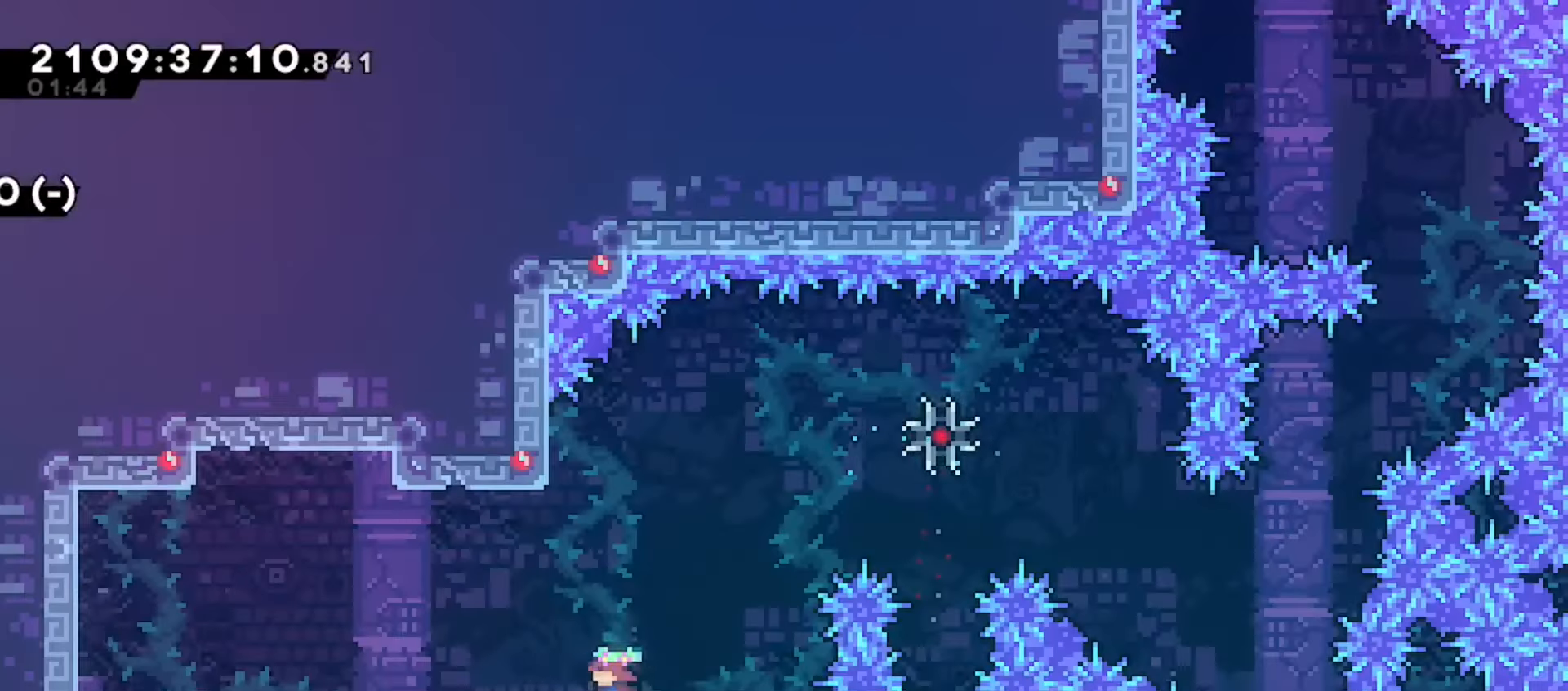
{"keys": [], "events": [[67, "left", "down"], [83, "dash", "up"], [500, "left", "up"]]}
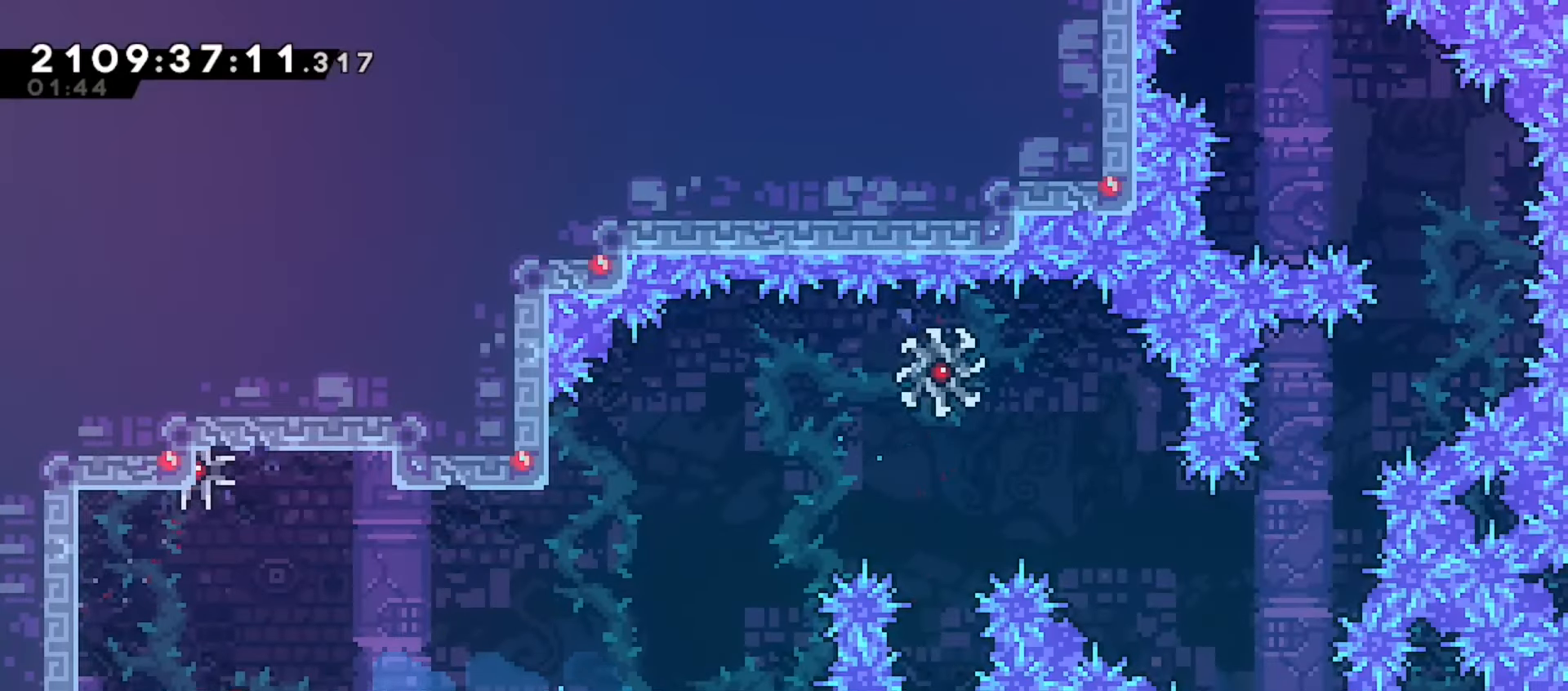
{"keys": [], "events": []}
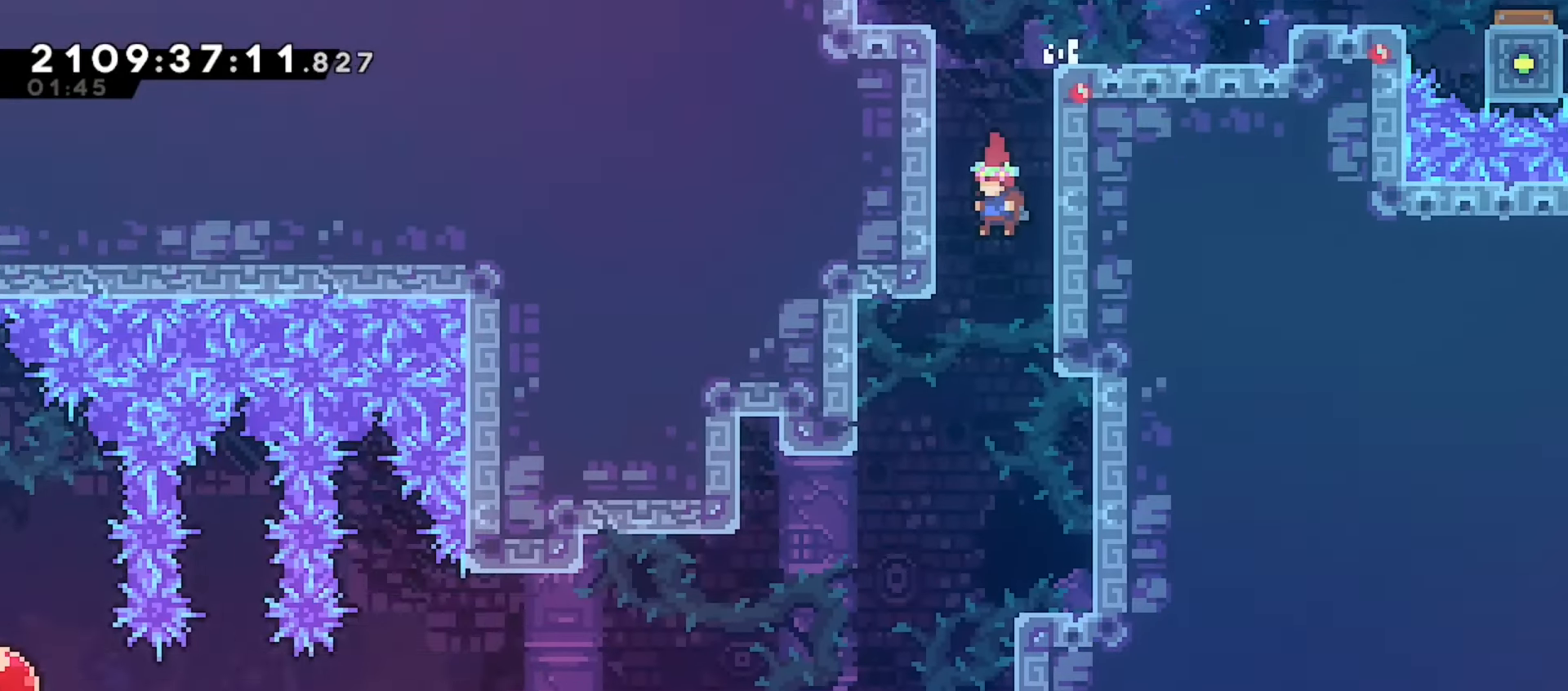
{"keys": [], "events": []}
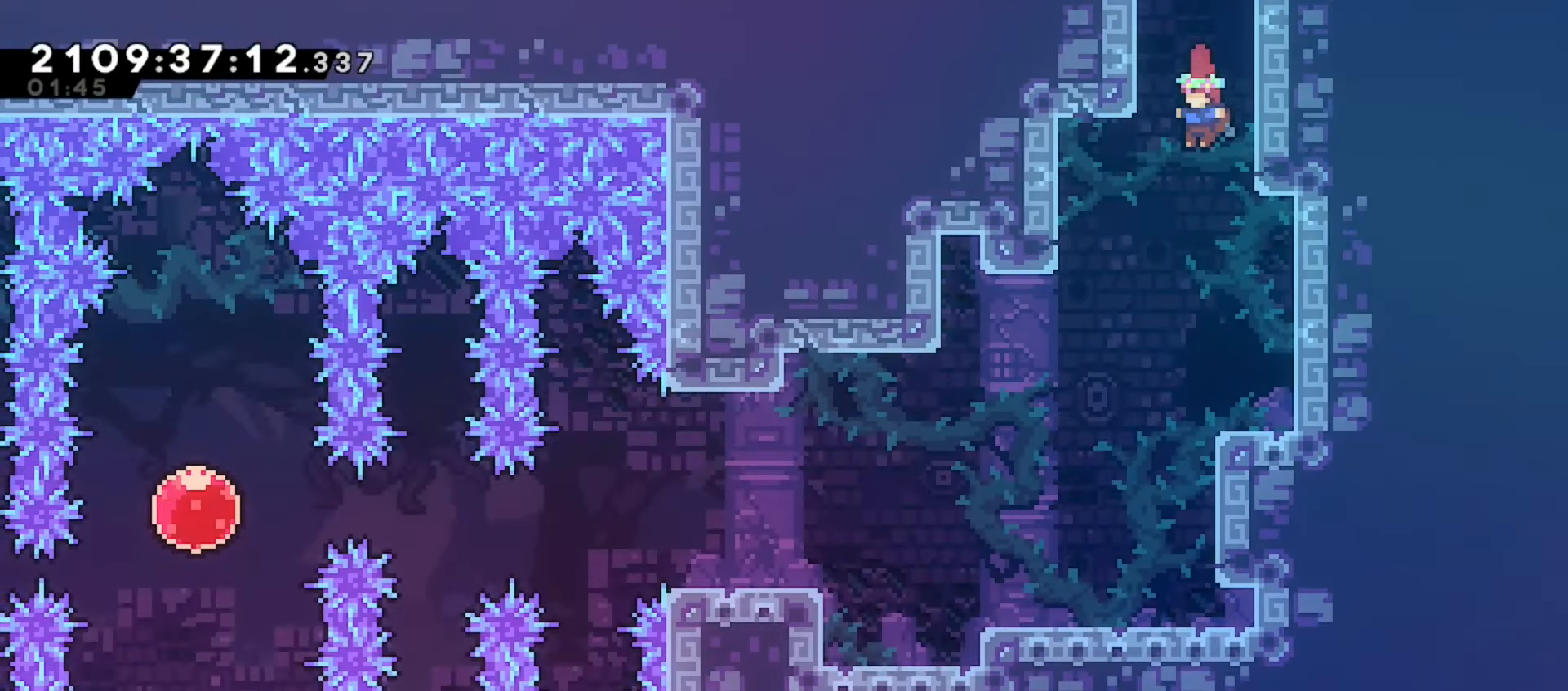
{"keys": ["left"], "events": [[150, "left", "down"], [433, "dash", "down"], [500, "dash", "up"]]}
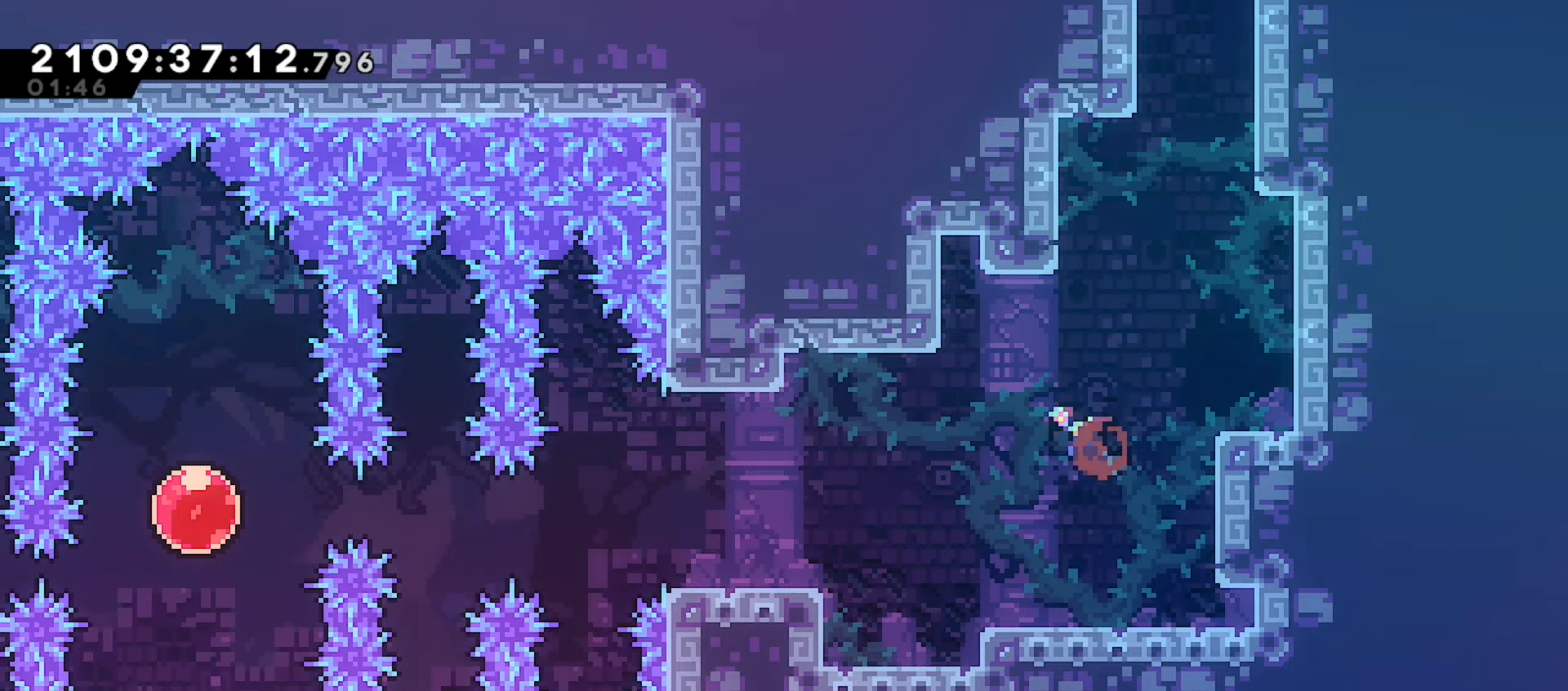
{"keys": [], "events": [[383, "left", "up"]]}
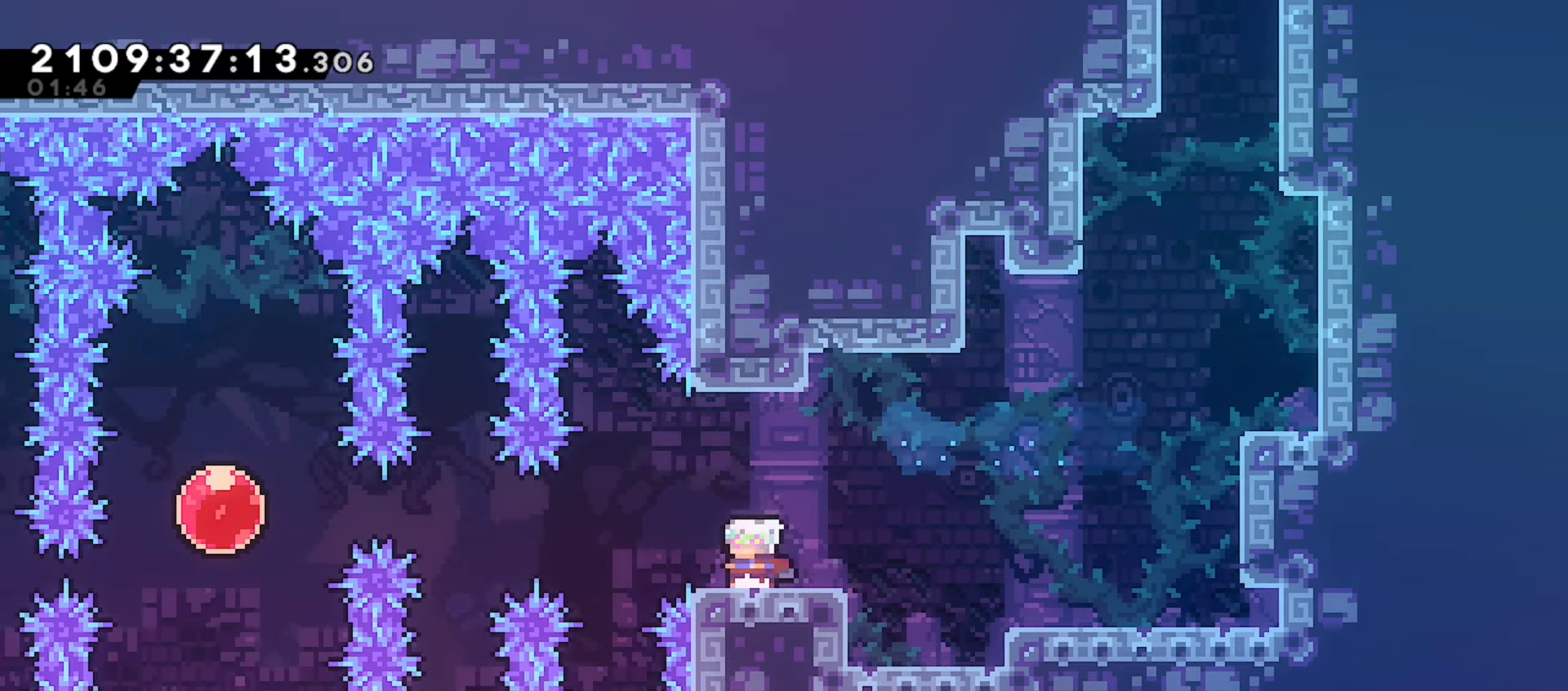
{"keys": ["dash", "down"], "events": [[33, "down", "down"], [217, "dash", "down"], [350, "dash", "up"], [500, "dash", "down"]]}
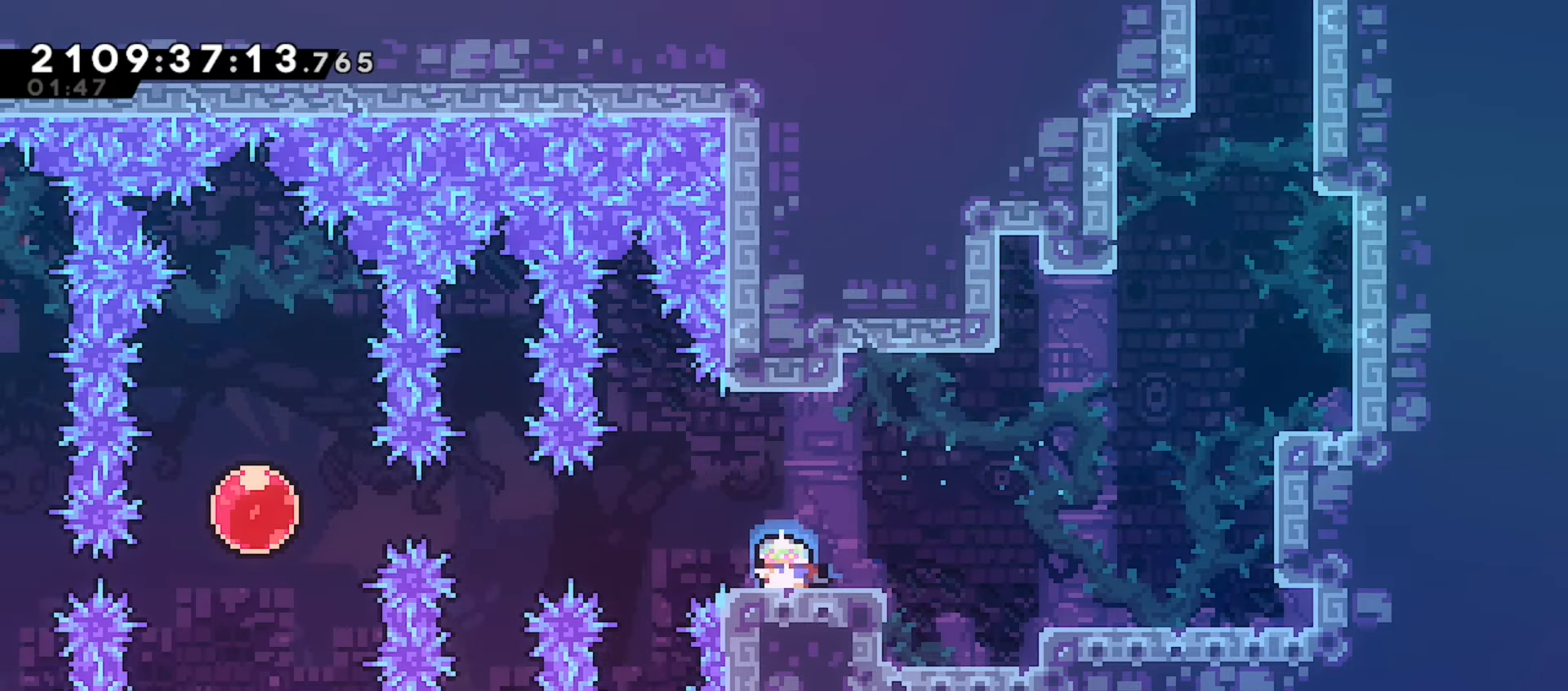
{"keys": ["down"], "events": [[150, "dash", "up"], [283, "dash", "down"], [400, "dash", "up"]]}